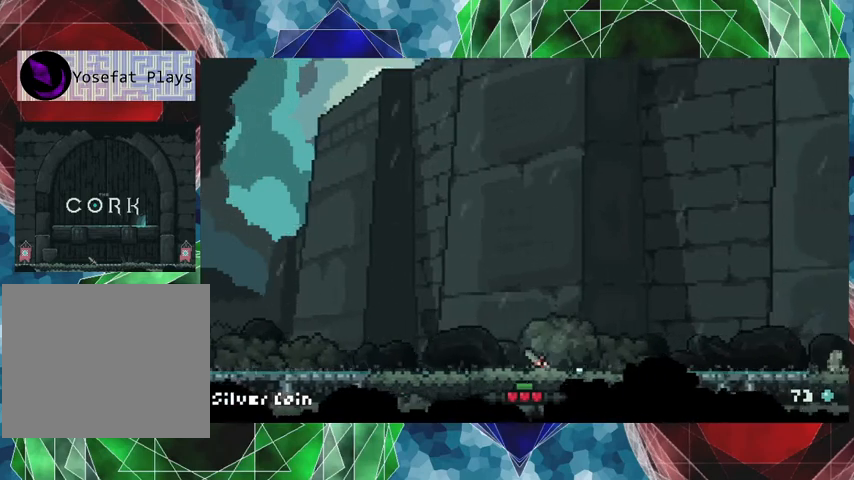
Gameplay with a controller (Nintendo layout); each line is a JSON object with the inputs held at the frame after it. "events" lists button and stick changes between this image and that frame as [ms after this image, input, new state], when the widget could be followed in between. Not read: L3 R3.
{"buttons": ["A"], "left_stick": "right", "events": []}
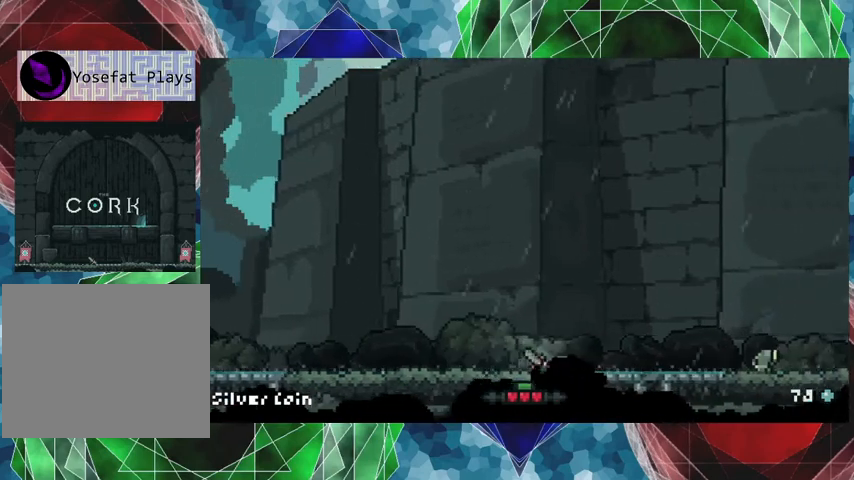
{"buttons": ["A"], "left_stick": "right", "events": []}
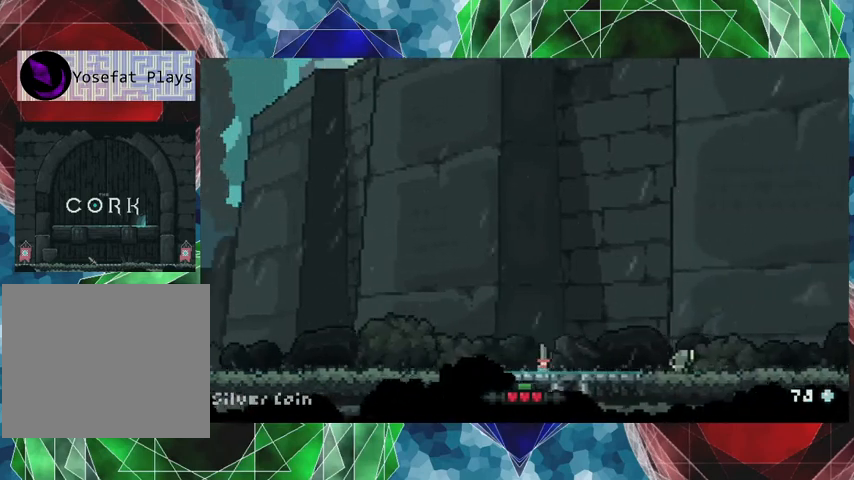
{"buttons": ["A"], "left_stick": "right", "events": []}
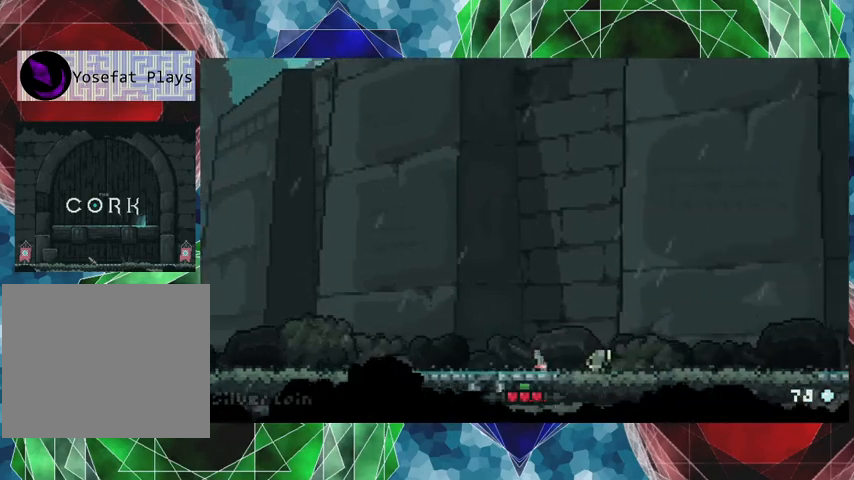
{"buttons": [], "left_stick": "center", "events": [[200, "A", "up"], [233, "left_stick", "center"]]}
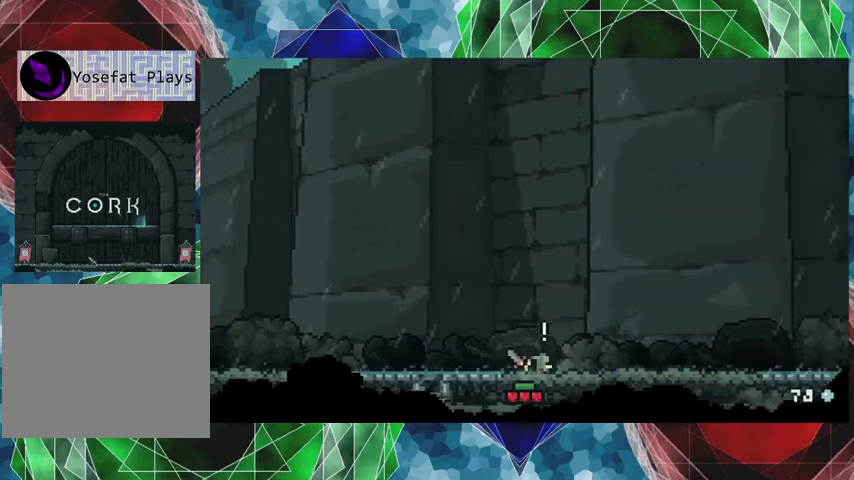
{"buttons": [], "left_stick": "right", "events": [[200, "left_stick", "right"]]}
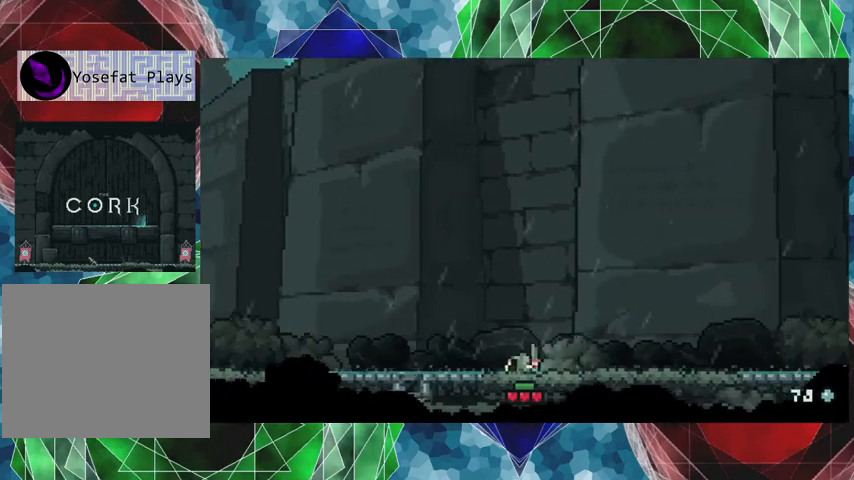
{"buttons": ["A"], "left_stick": "right", "events": [[133, "A", "down"]]}
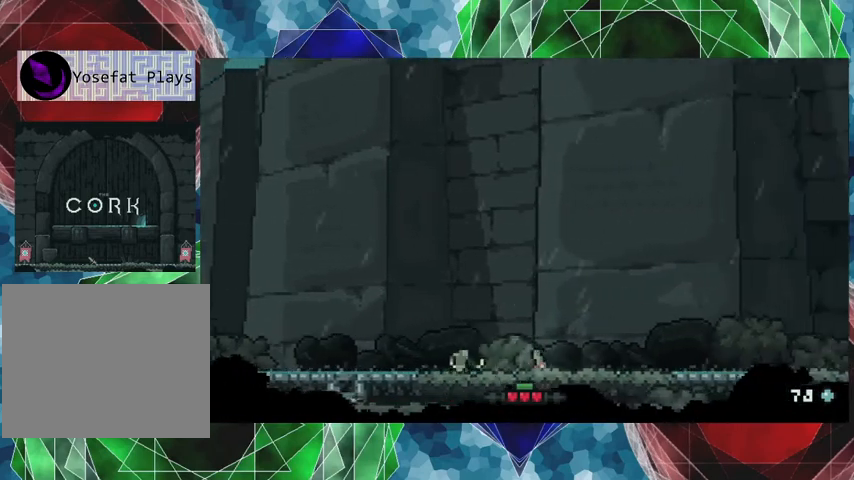
{"buttons": [], "left_stick": "left", "events": [[133, "B", "down"], [166, "left_stick", "up-left"], [233, "left_stick", "left"], [433, "B", "up"], [466, "A", "up"]]}
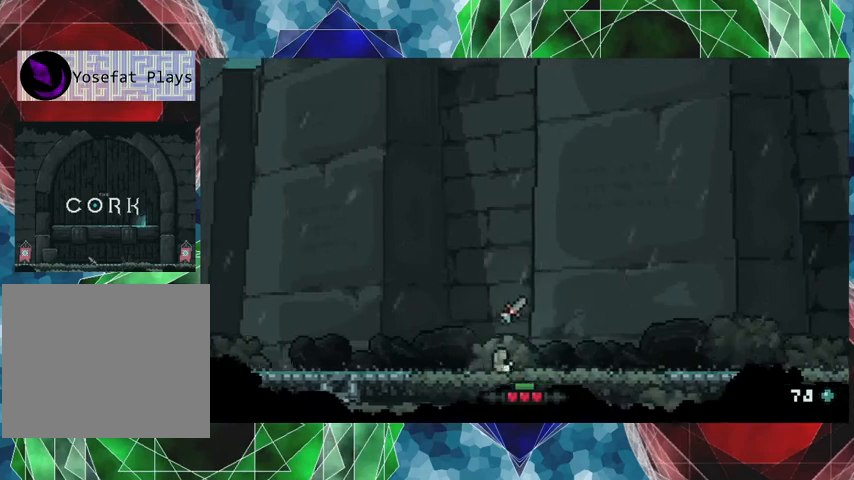
{"buttons": ["A"], "left_stick": "left", "events": [[466, "A", "down"]]}
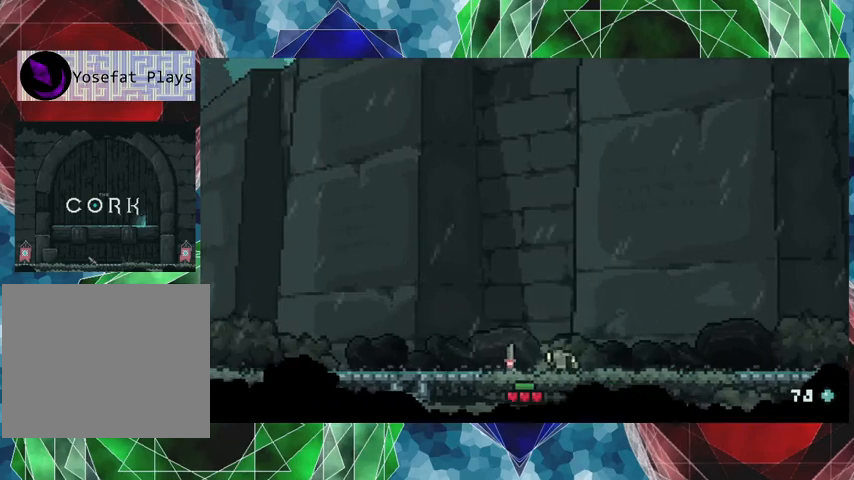
{"buttons": ["A"], "left_stick": "left", "events": []}
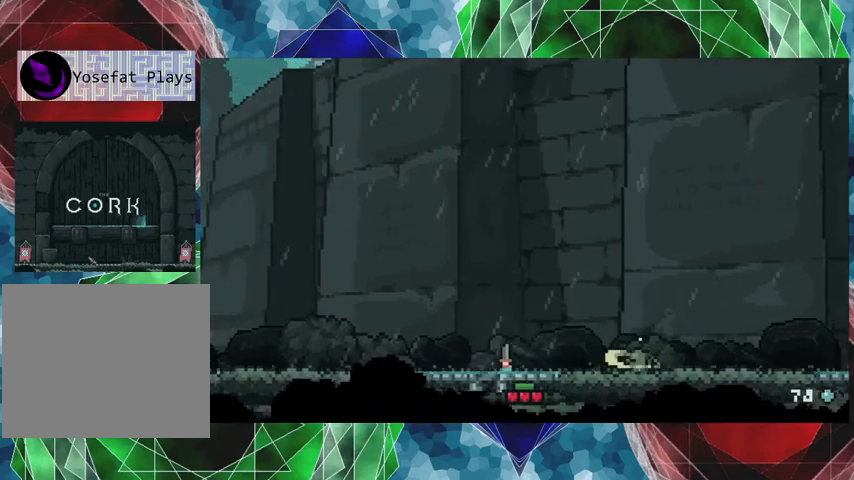
{"buttons": [], "left_stick": "right", "events": [[166, "A", "up"], [200, "left_stick", "center"], [333, "left_stick", "right"]]}
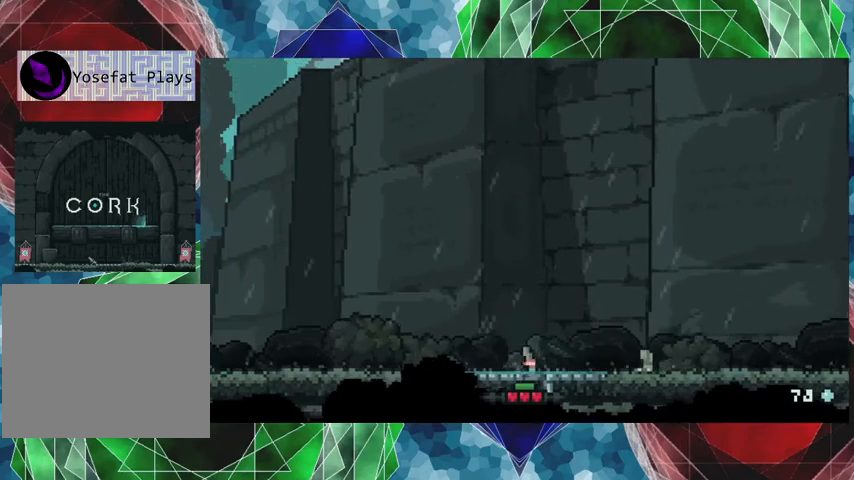
{"buttons": [], "left_stick": "center", "events": [[366, "Y", "down"], [500, "Y", "up"], [500, "left_stick", "center"]]}
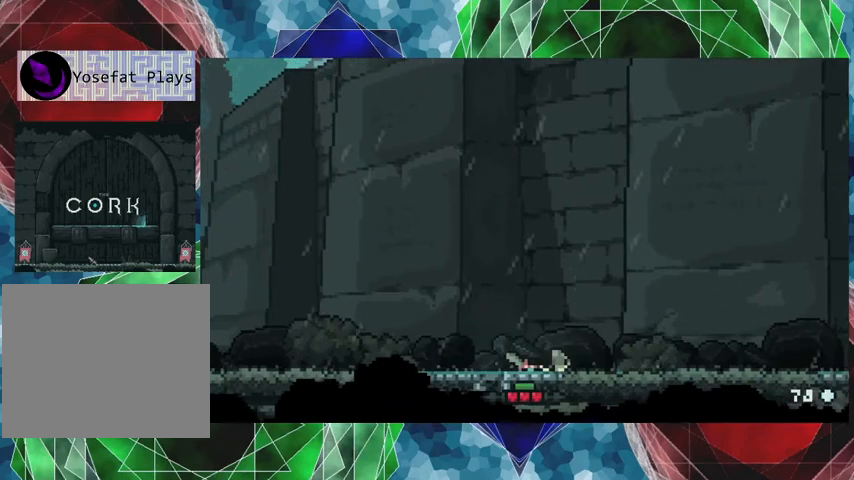
{"buttons": ["A"], "left_stick": "left", "events": [[333, "left_stick", "left"], [433, "A", "down"]]}
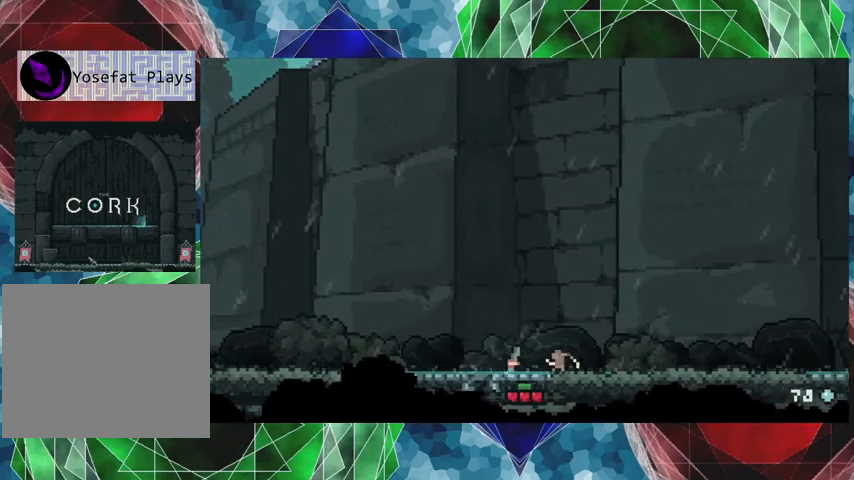
{"buttons": [], "left_stick": "center", "events": [[333, "A", "up"], [400, "left_stick", "center"]]}
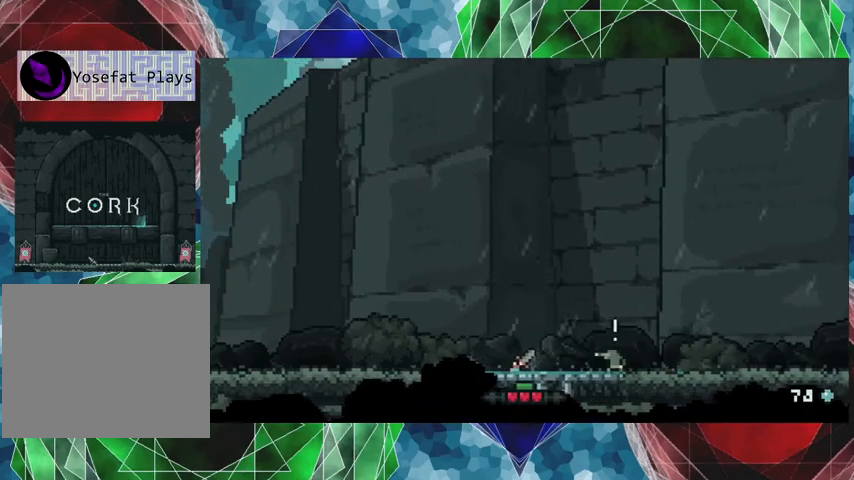
{"buttons": ["Y"], "left_stick": "right", "events": [[33, "left_stick", "right"], [433, "Y", "down"]]}
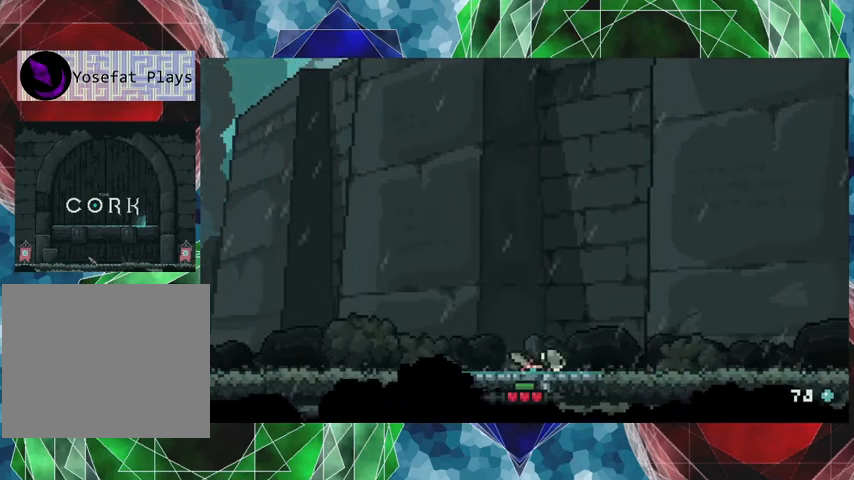
{"buttons": ["A"], "left_stick": "left", "events": [[33, "Y", "up"], [33, "left_stick", "center"], [366, "left_stick", "left"], [433, "A", "down"]]}
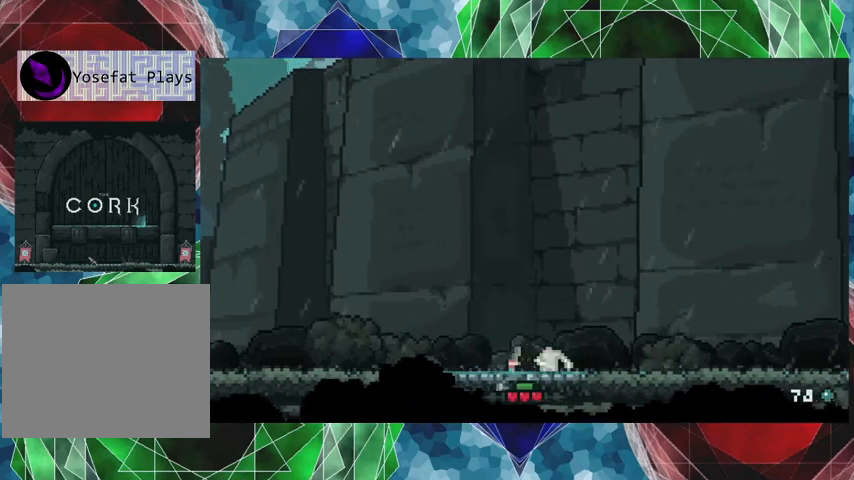
{"buttons": [], "left_stick": "center", "events": [[300, "A", "up"], [366, "left_stick", "center"]]}
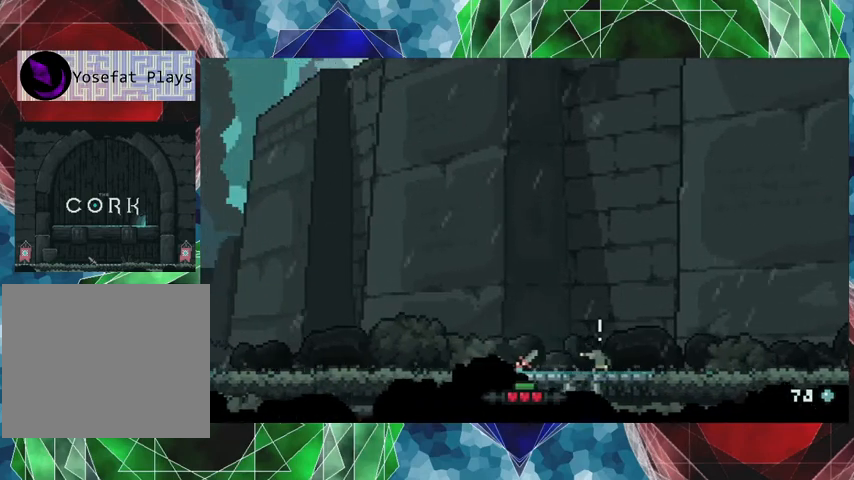
{"buttons": [], "left_stick": "center", "events": [[66, "left_stick", "right"], [333, "Y", "down"], [433, "Y", "up"], [433, "left_stick", "center"]]}
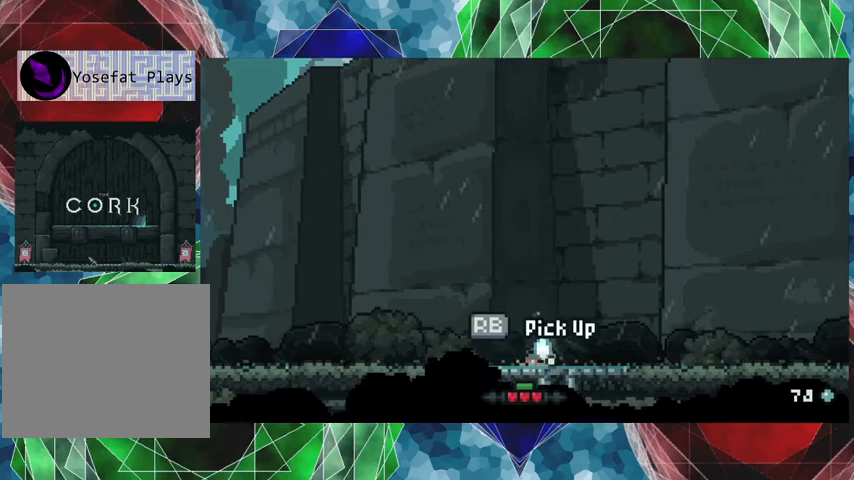
{"buttons": [], "left_stick": "center", "events": []}
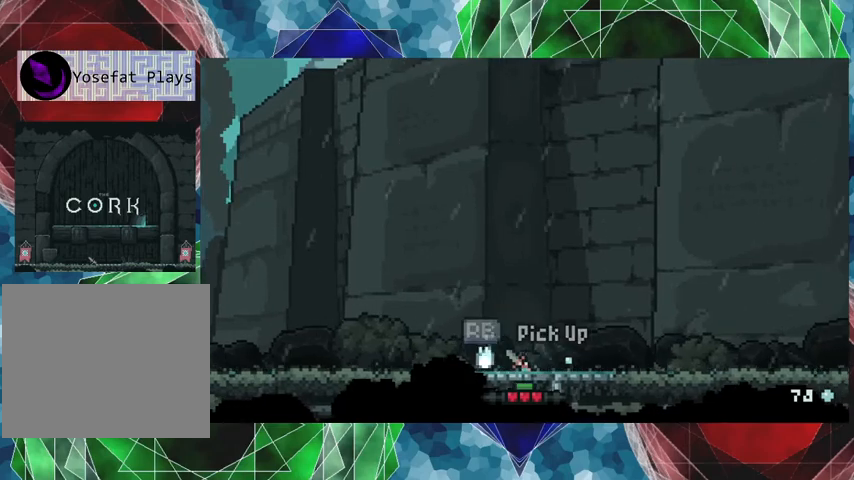
{"buttons": [], "left_stick": "left", "events": [[133, "left_stick", "left"]]}
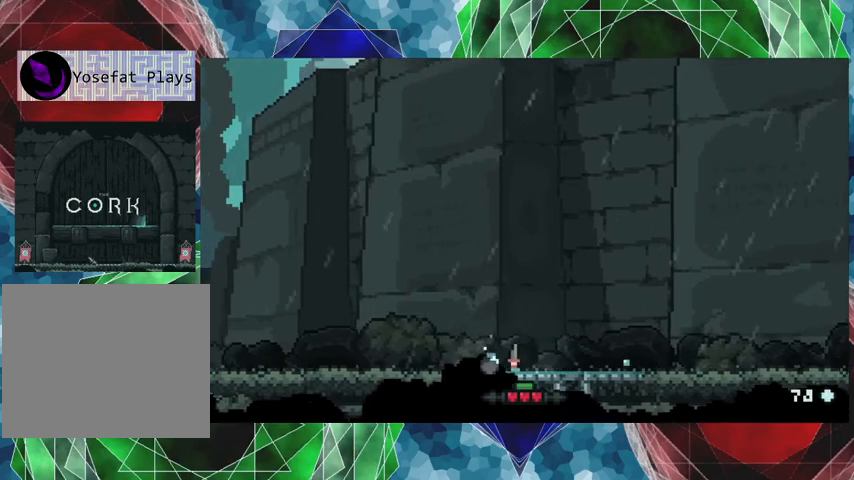
{"buttons": [], "left_stick": "center", "events": [[333, "left_stick", "center"]]}
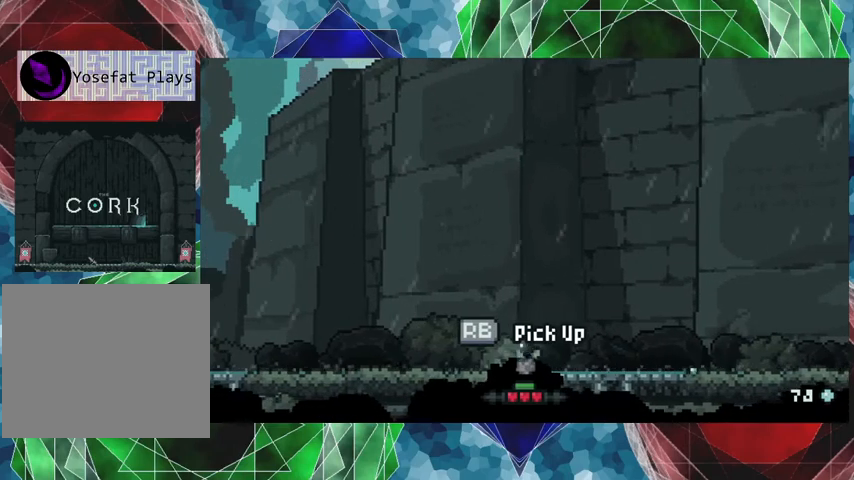
{"buttons": [], "left_stick": "center", "events": [[333, "R2", "down"], [500, "R2", "up"]]}
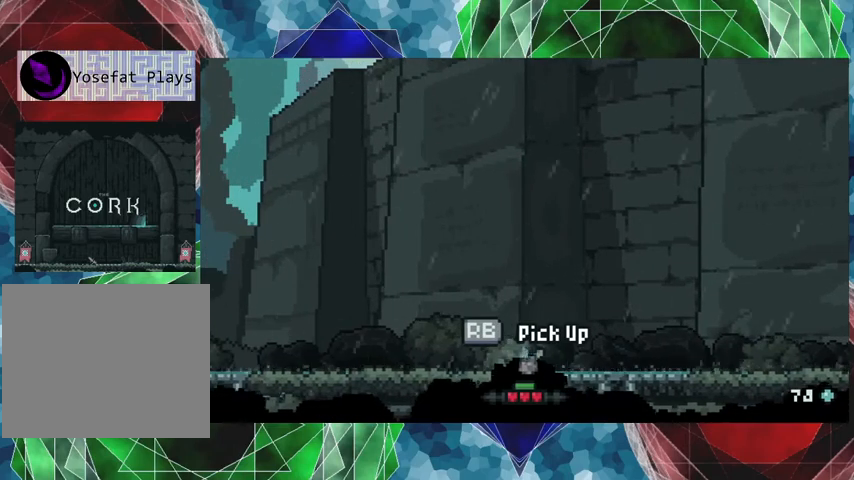
{"buttons": ["R1"], "left_stick": "center", "events": [[366, "R1", "down"]]}
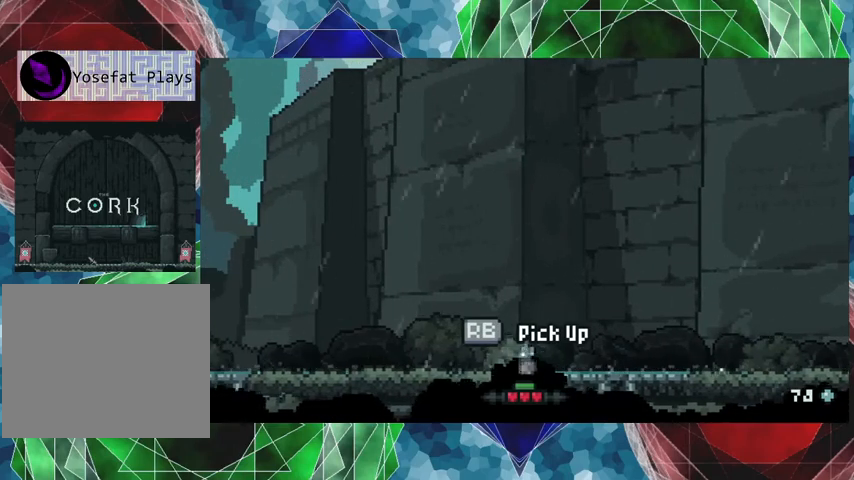
{"buttons": [], "left_stick": "right", "events": [[33, "R1", "up"], [466, "left_stick", "right"]]}
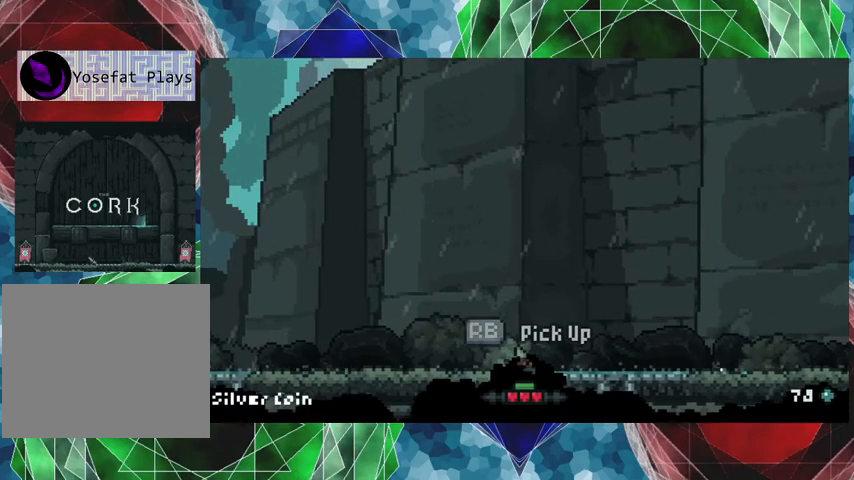
{"buttons": ["A"], "left_stick": "right", "events": [[66, "A", "down"]]}
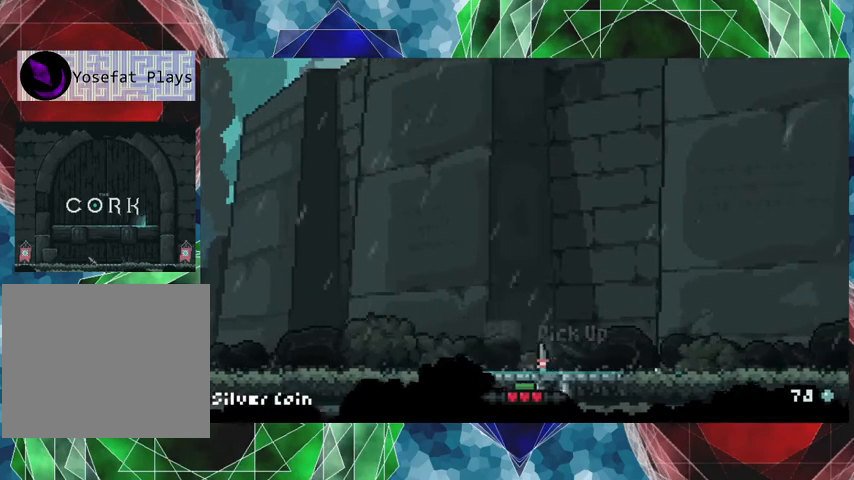
{"buttons": ["A"], "left_stick": "right", "events": []}
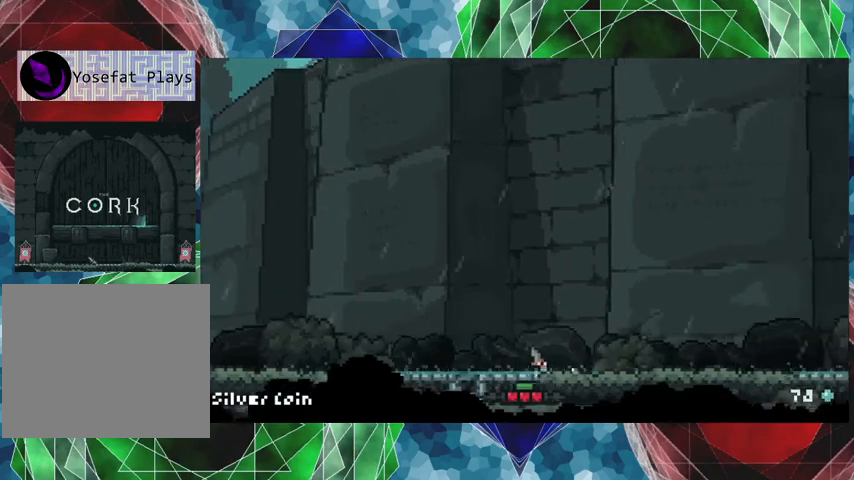
{"buttons": ["A"], "left_stick": "right", "events": []}
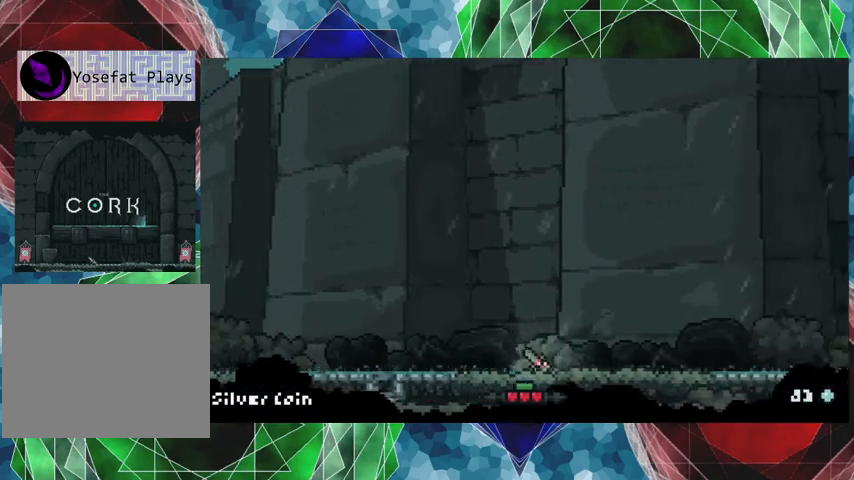
{"buttons": ["A"], "left_stick": "right", "events": []}
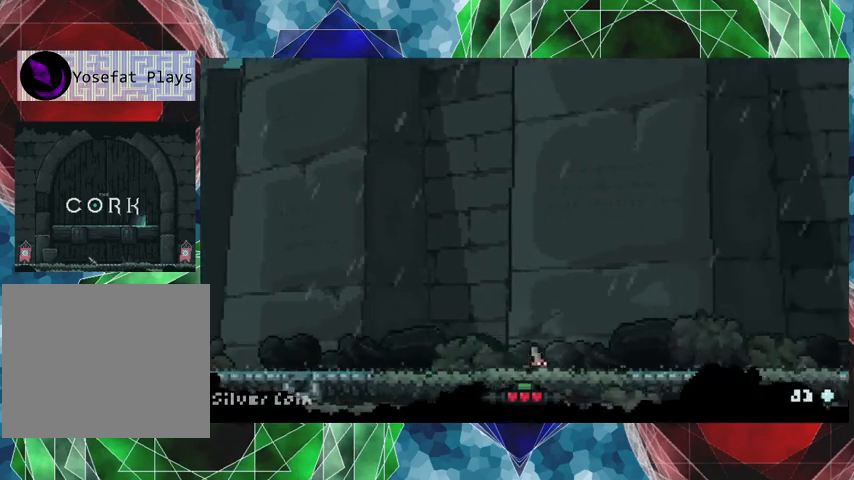
{"buttons": ["A"], "left_stick": "right", "events": []}
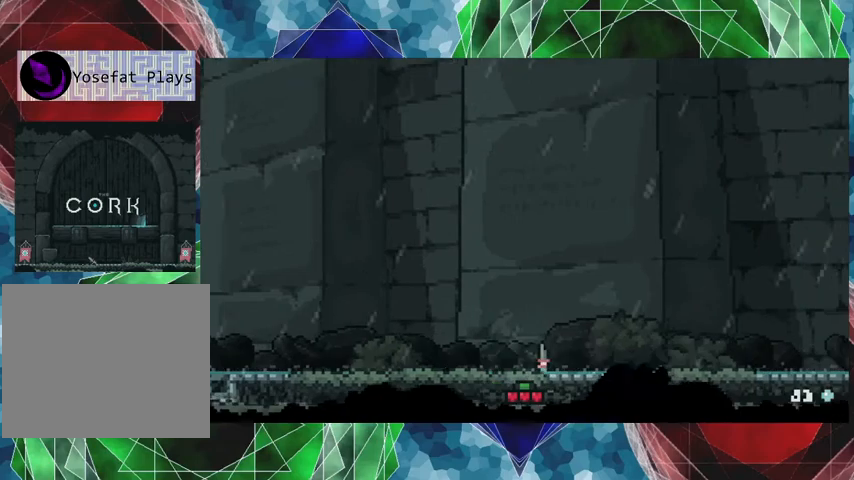
{"buttons": ["A"], "left_stick": "right", "events": []}
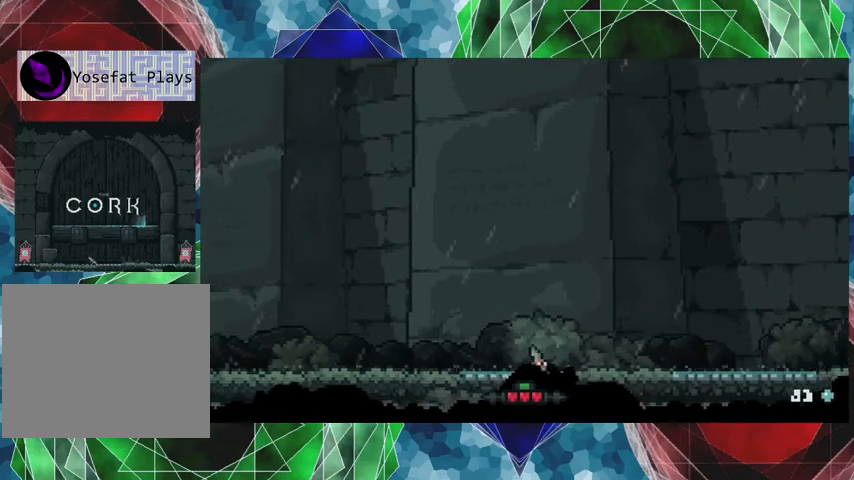
{"buttons": ["A"], "left_stick": "right", "events": []}